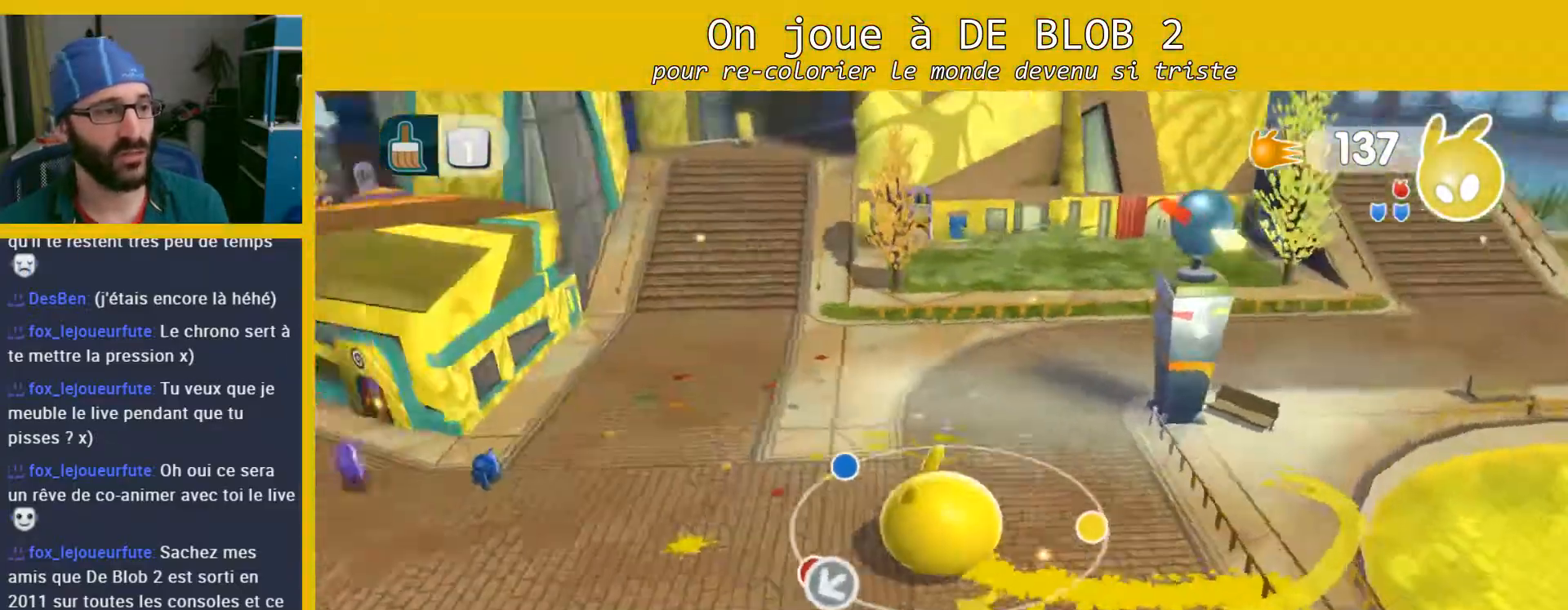
Gameplay with a controller (Xbox layout); each line is a JSON object with the inputs held at the frame after it. "events" lists button and stick changes between this image and that frame as [ms after this image, input, new state], when the widget could be followed in between. Not read: L3 R3.
{"buttons": [], "left_stick": "up", "right_stick": "center", "events": [[300, "right_stick", "center"], [400, "left_stick", "up"]]}
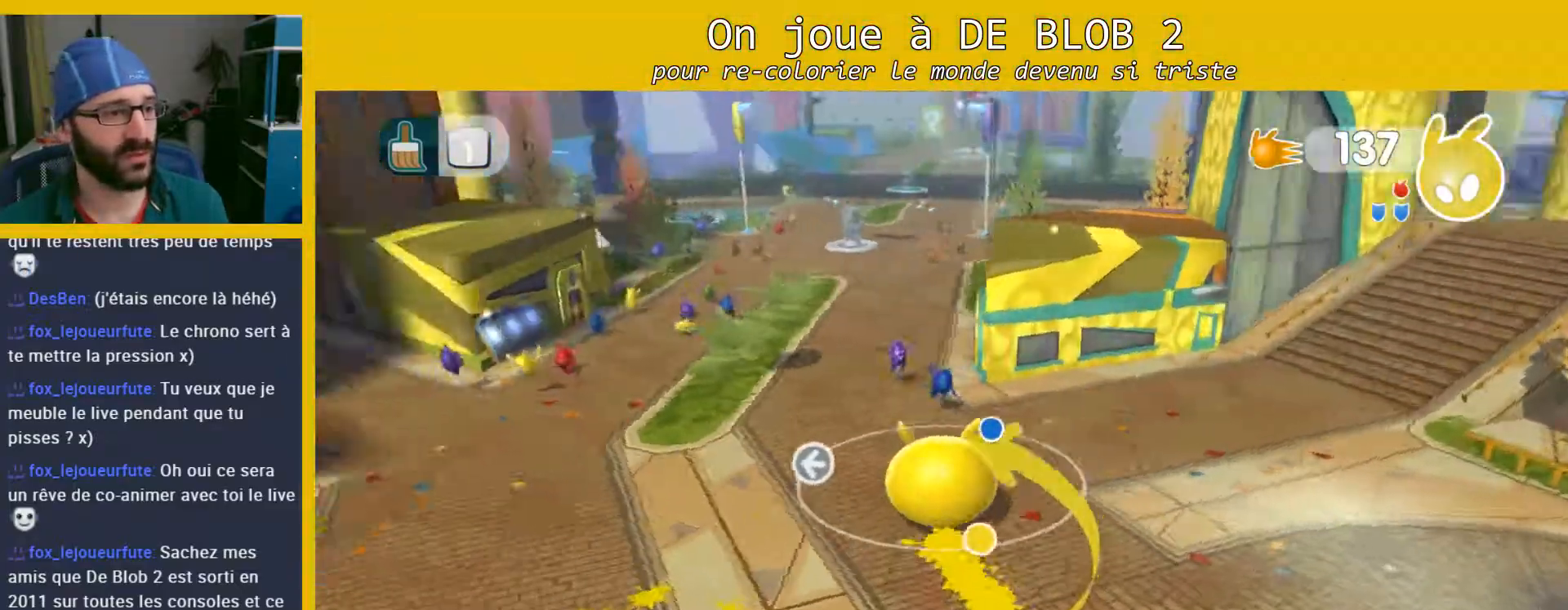
{"buttons": [], "left_stick": "up", "right_stick": "center", "events": []}
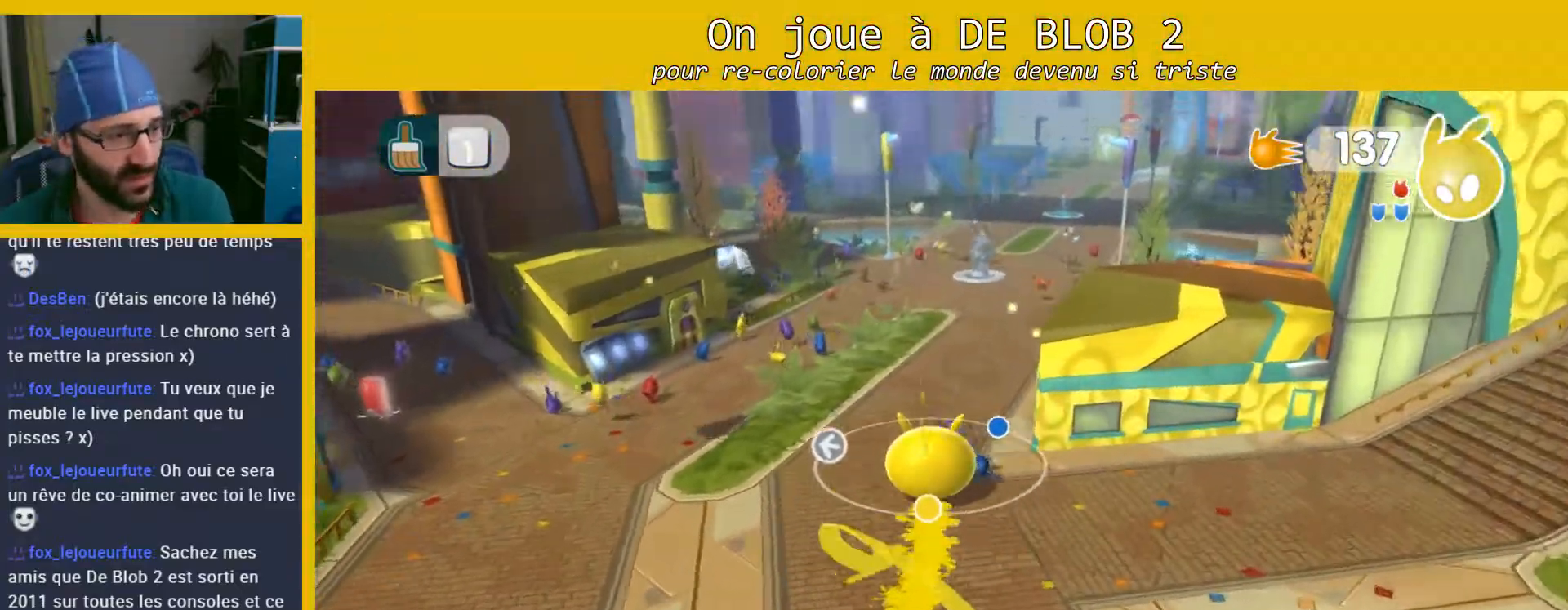
{"buttons": [], "left_stick": "up-right", "right_stick": "left", "events": [[133, "right_stick", "left"], [367, "left_stick", "up-right"]]}
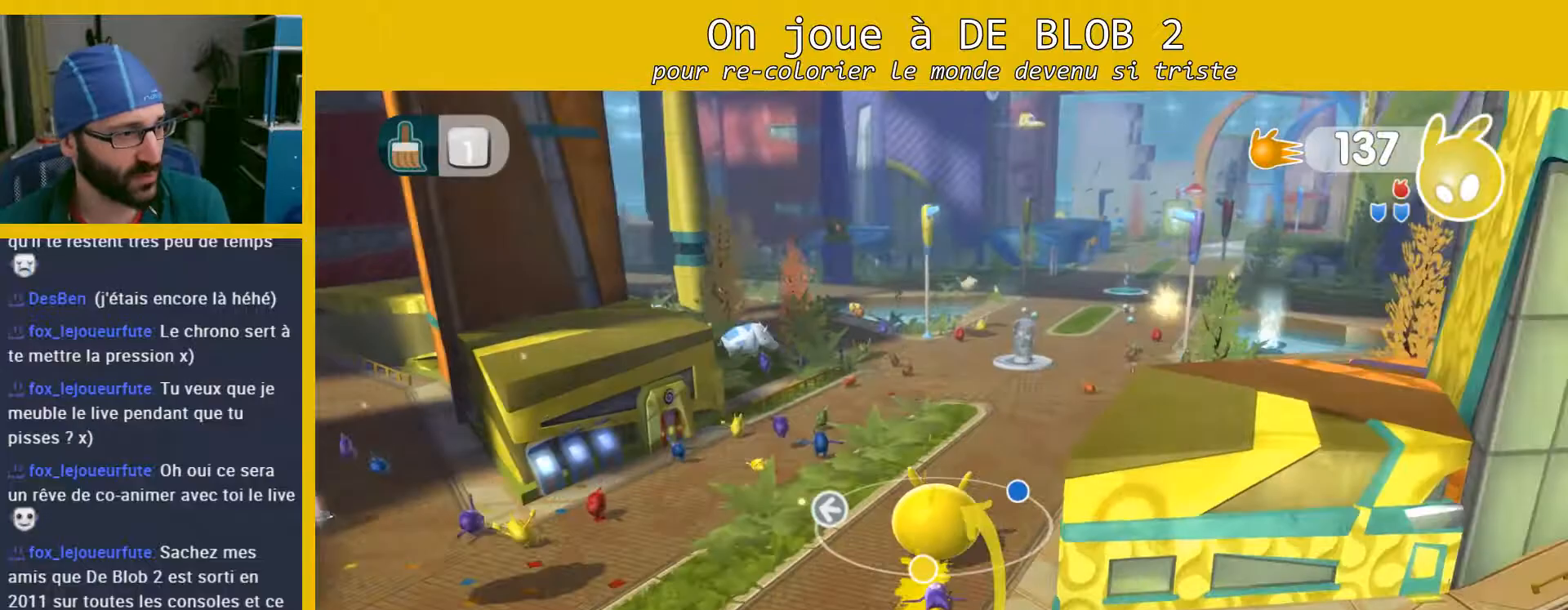
{"buttons": [], "left_stick": "up-right", "right_stick": "center", "events": [[300, "right_stick", "center"]]}
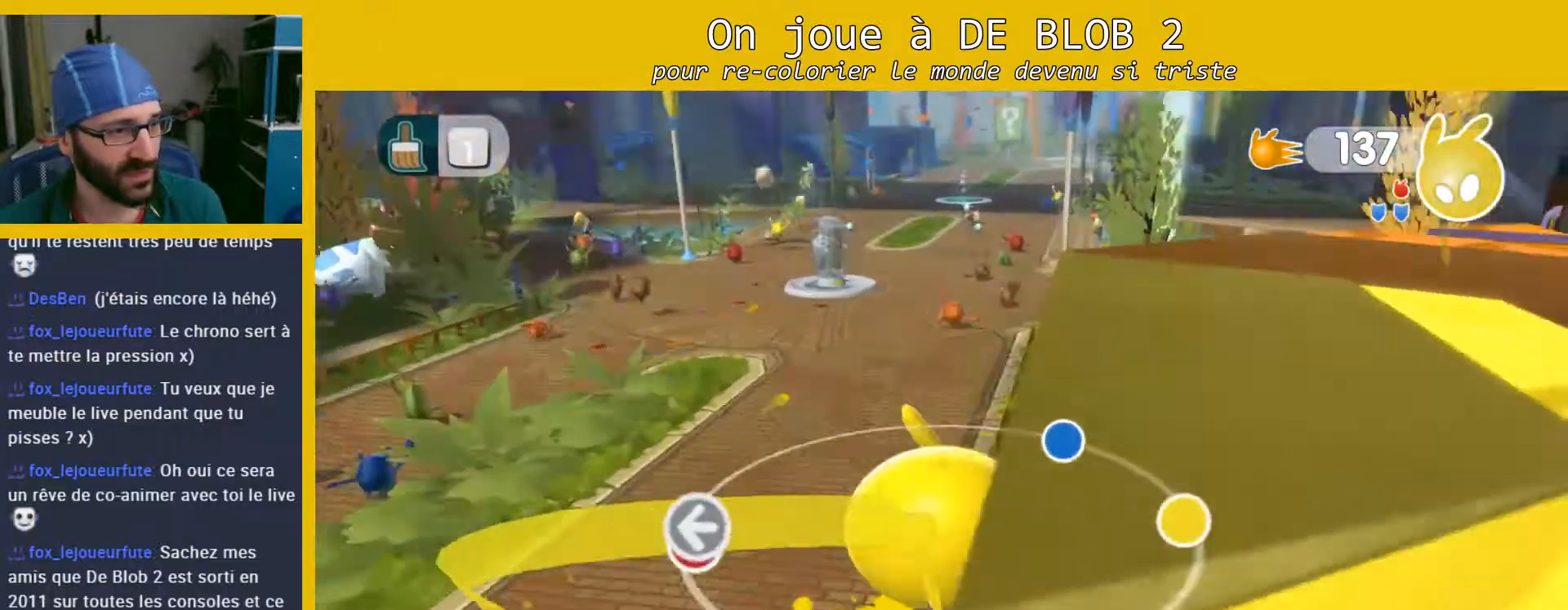
{"buttons": [], "left_stick": "up", "right_stick": "center", "events": [[200, "left_stick", "up"]]}
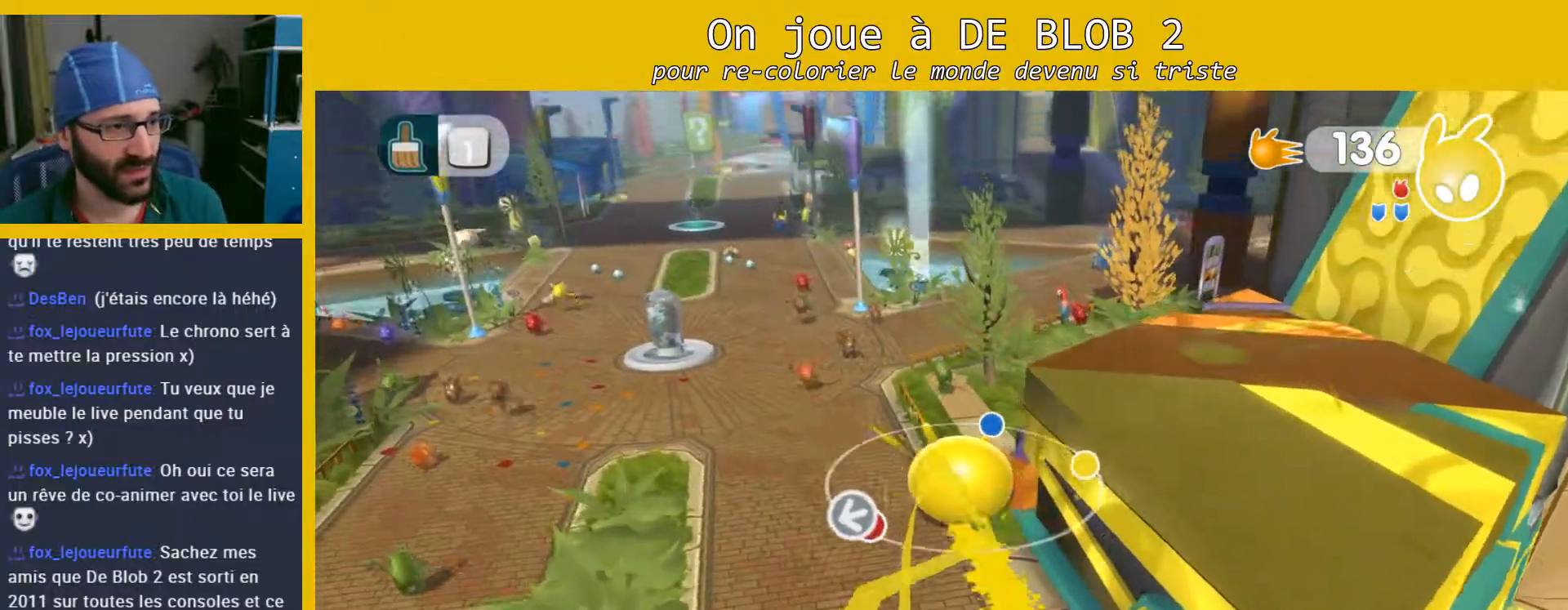
{"buttons": [], "left_stick": "up", "right_stick": "center", "events": []}
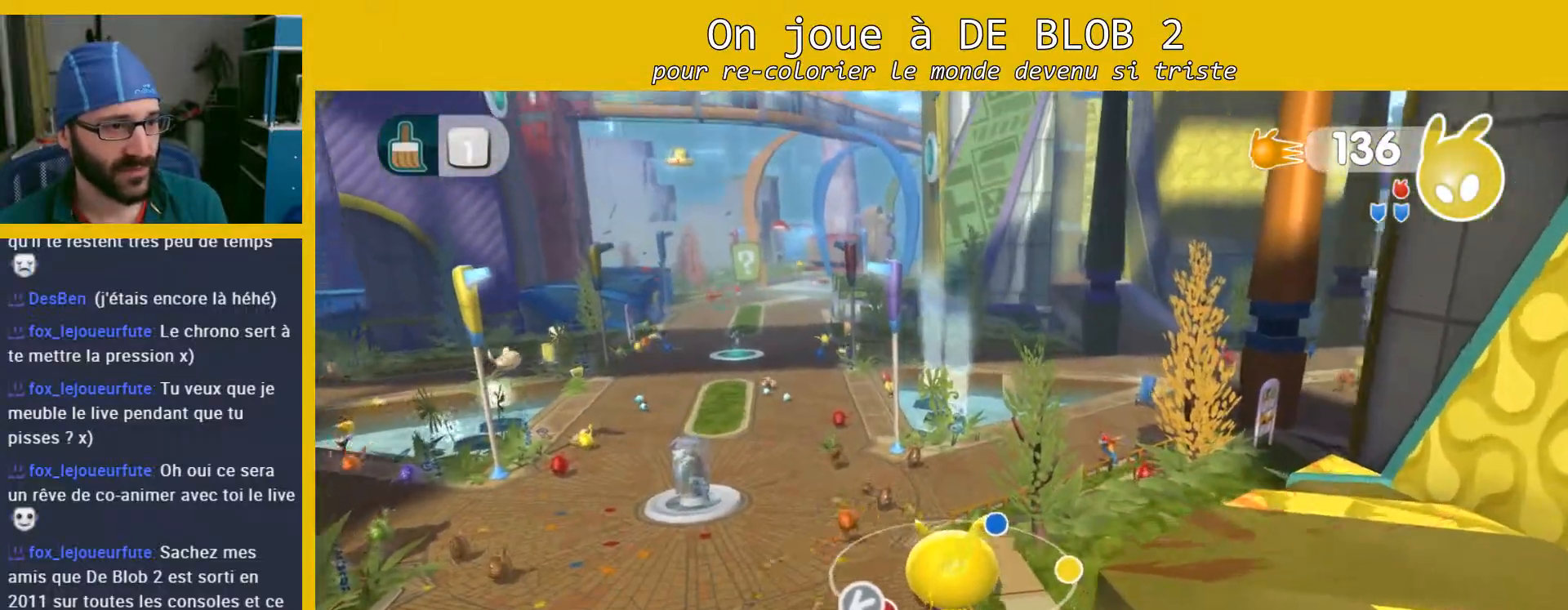
{"buttons": [], "left_stick": "up-left", "right_stick": "center", "events": [[200, "left_stick", "up-left"]]}
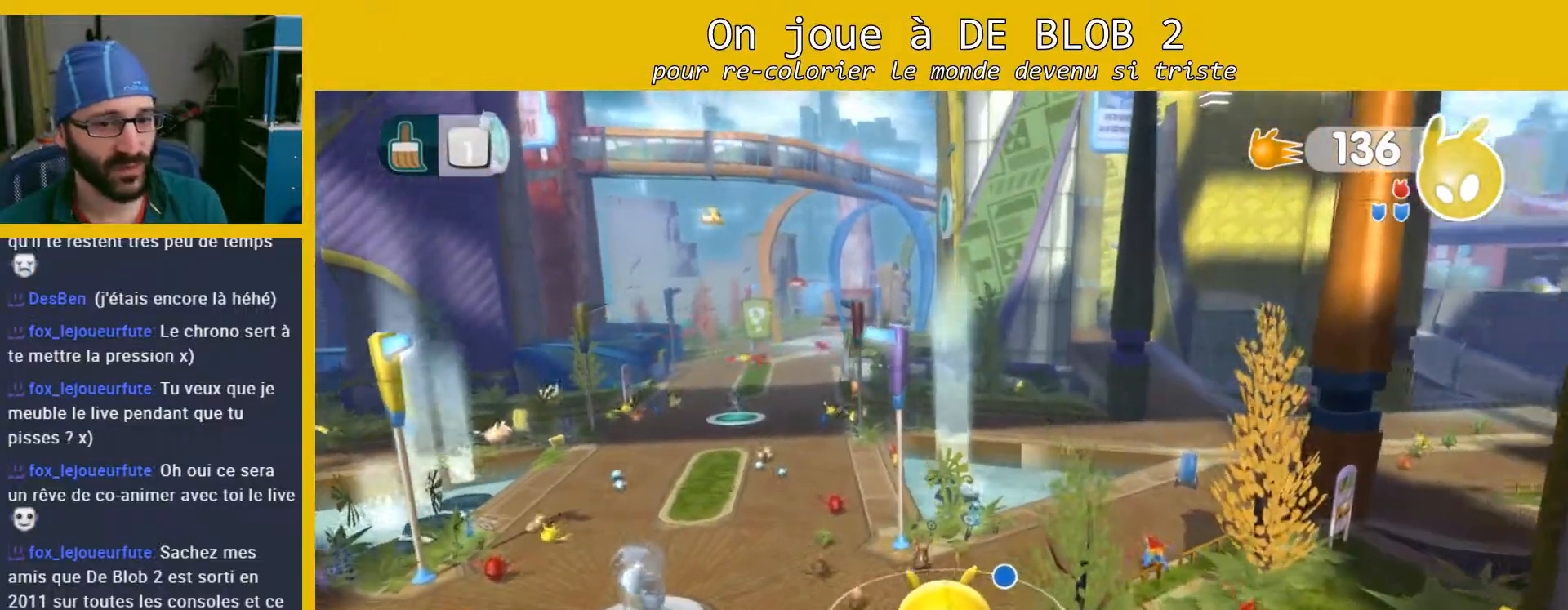
{"buttons": [], "left_stick": "up", "right_stick": "center", "events": [[433, "left_stick", "up"]]}
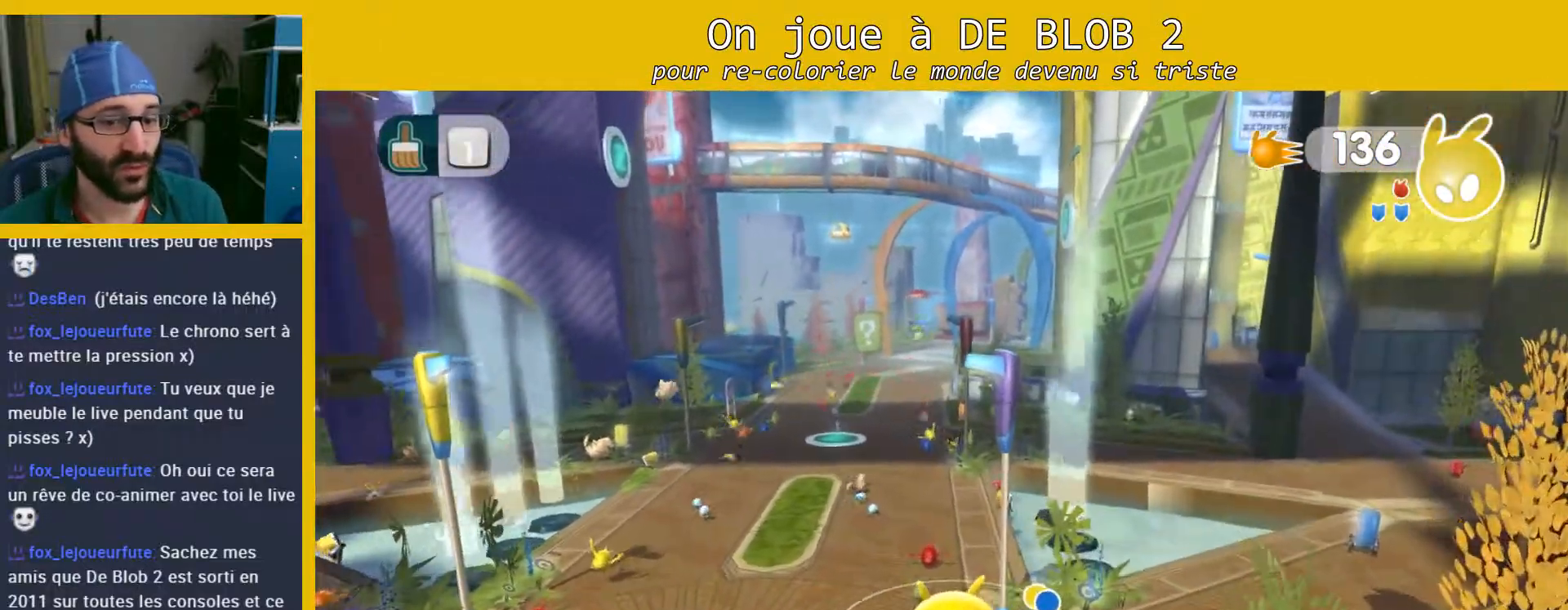
{"buttons": [], "left_stick": "up", "right_stick": "center", "events": []}
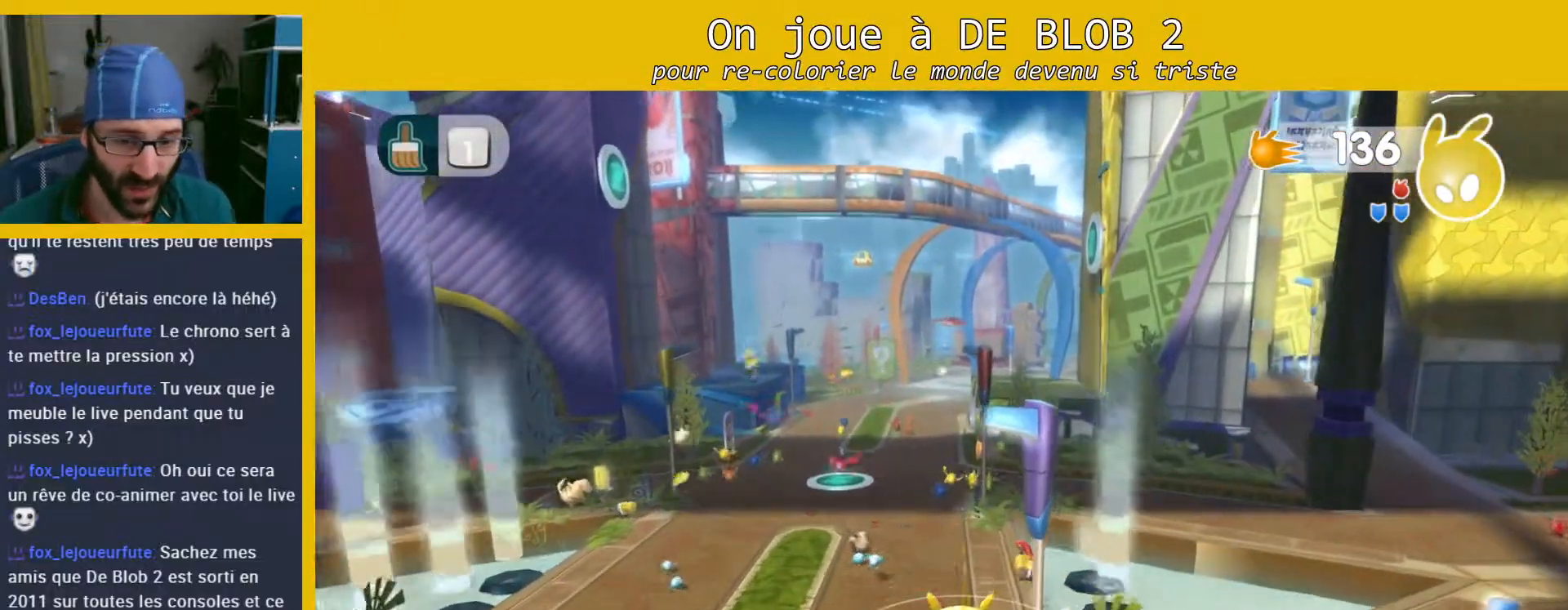
{"buttons": [], "left_stick": "up", "right_stick": "left", "events": [[400, "right_stick", "left"]]}
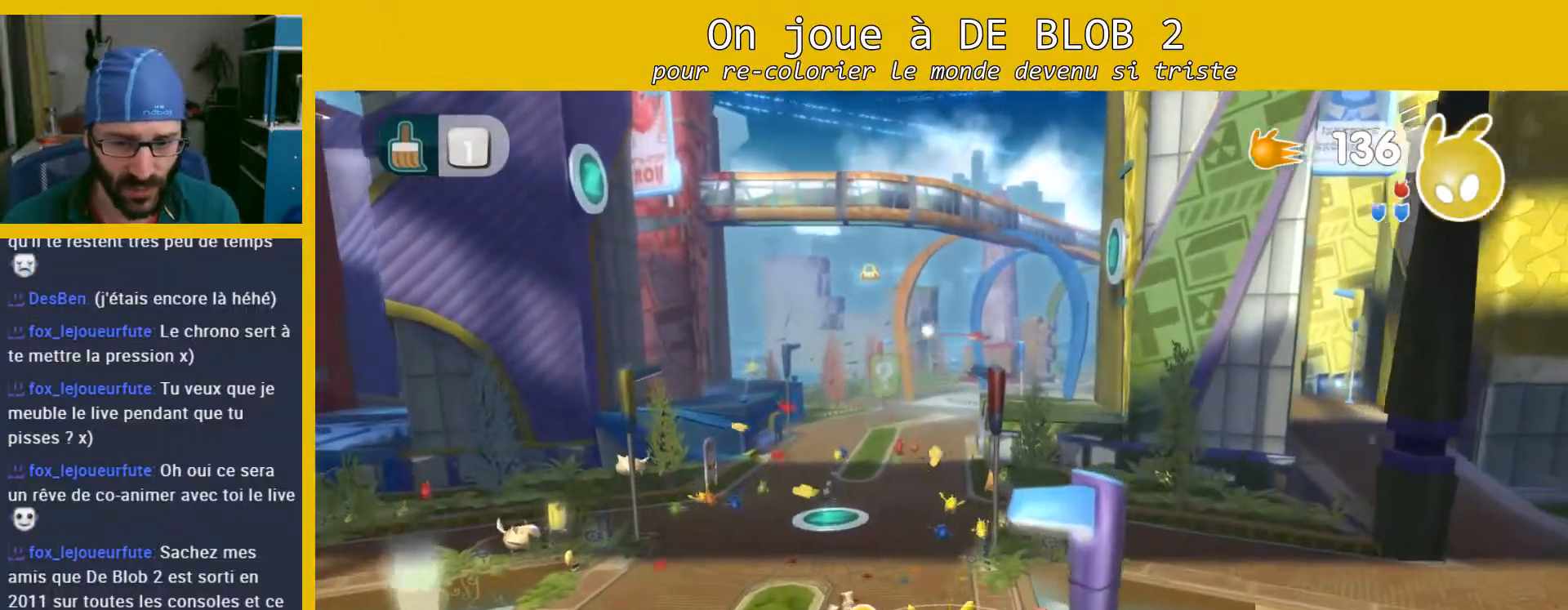
{"buttons": [], "left_stick": "up", "right_stick": "center", "events": [[133, "right_stick", "center"]]}
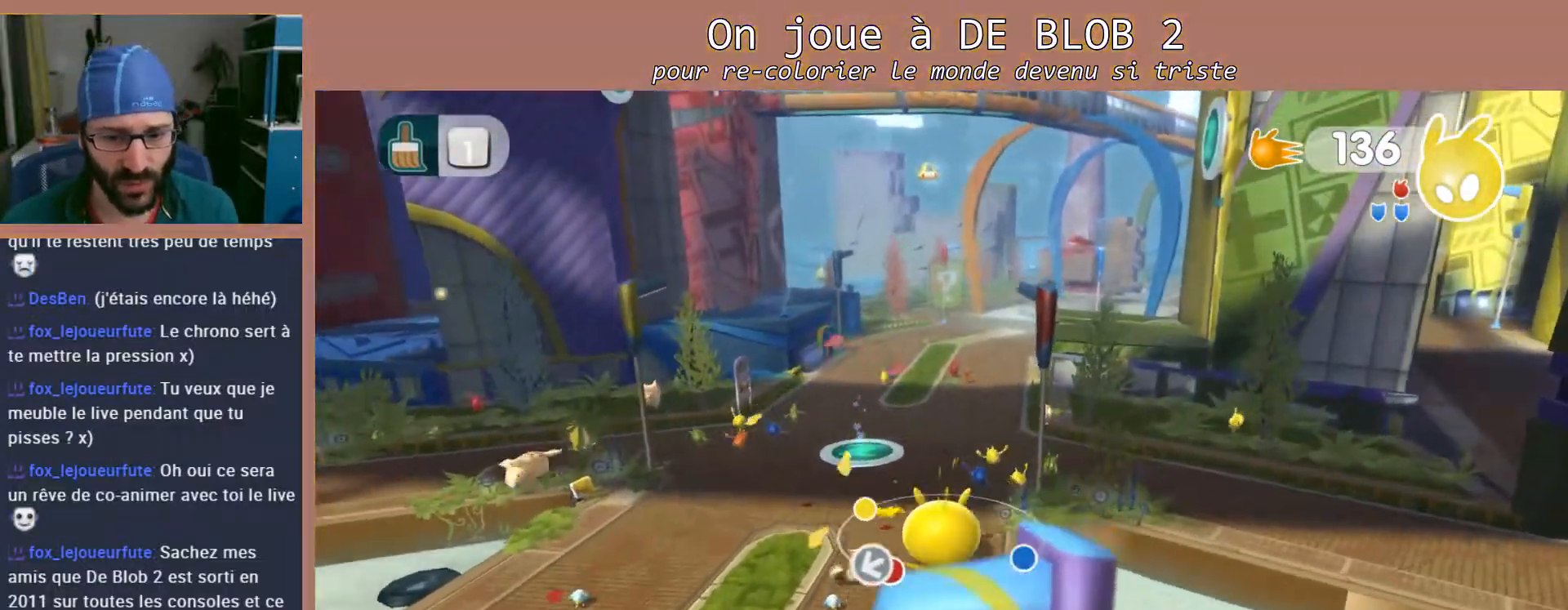
{"buttons": [], "left_stick": "up", "right_stick": "center", "events": []}
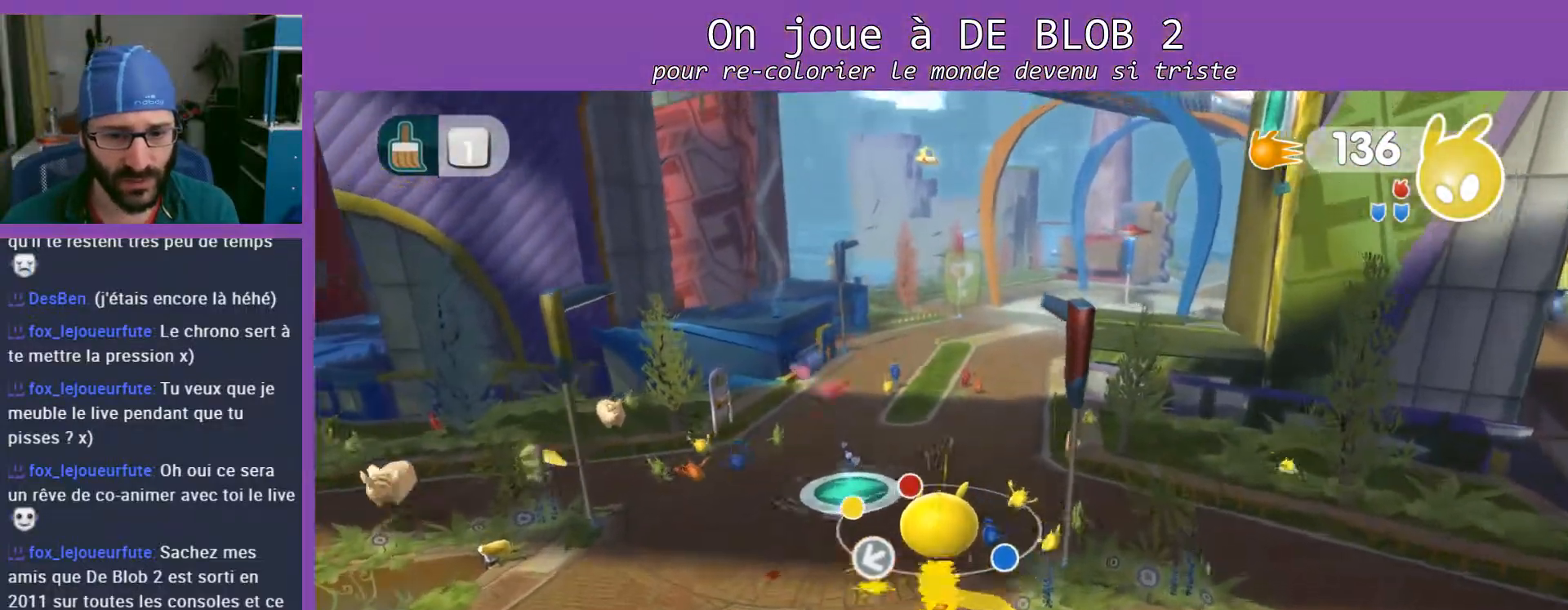
{"buttons": [], "left_stick": "center", "right_stick": "center", "events": [[200, "left_stick", "center"]]}
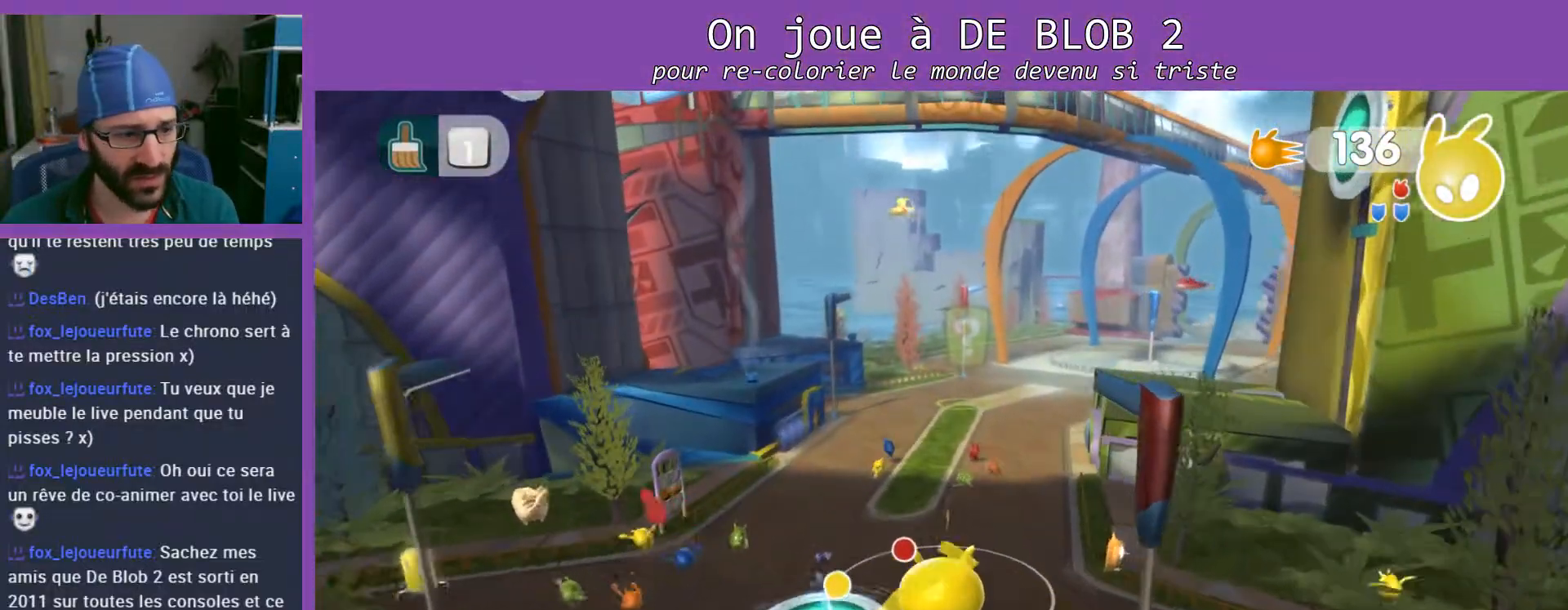
{"buttons": [], "left_stick": "center", "right_stick": "center", "events": [[100, "left_stick", "down-left"], [300, "left_stick", "center"]]}
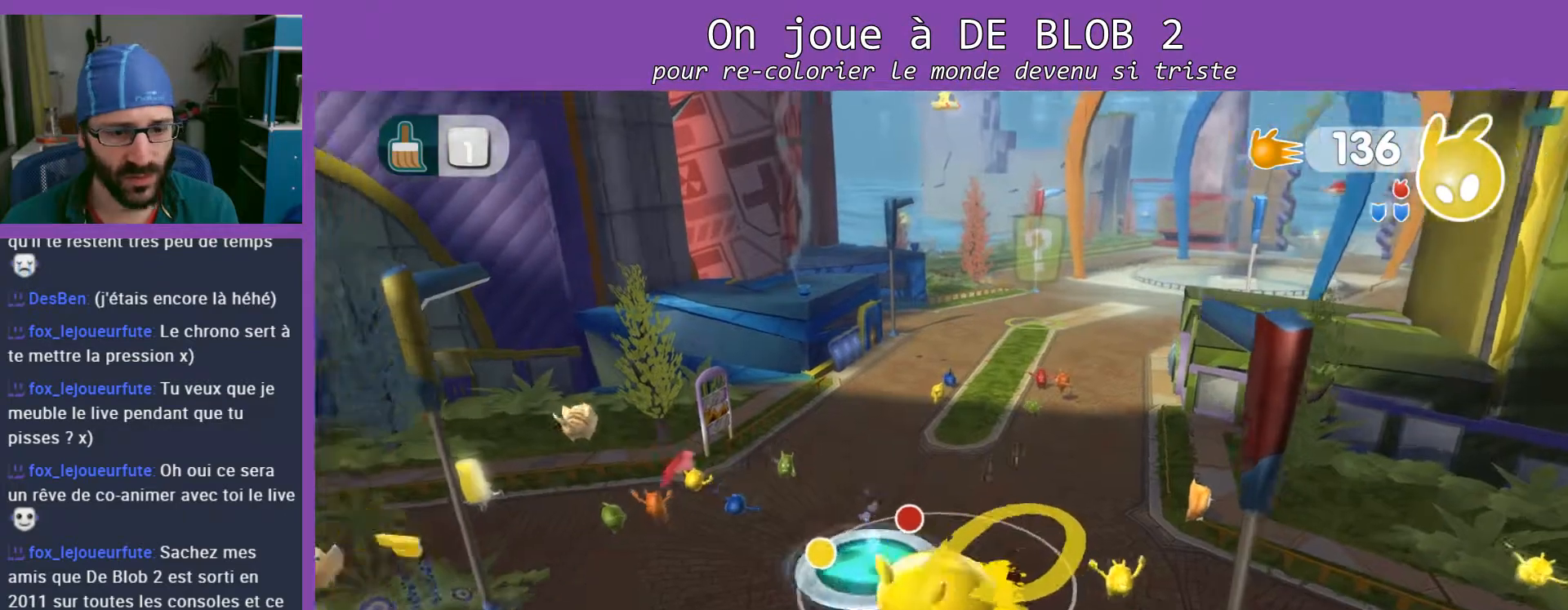
{"buttons": [], "left_stick": "center", "right_stick": "center", "events": [[67, "left_stick", "up-left"], [233, "left_stick", "center"]]}
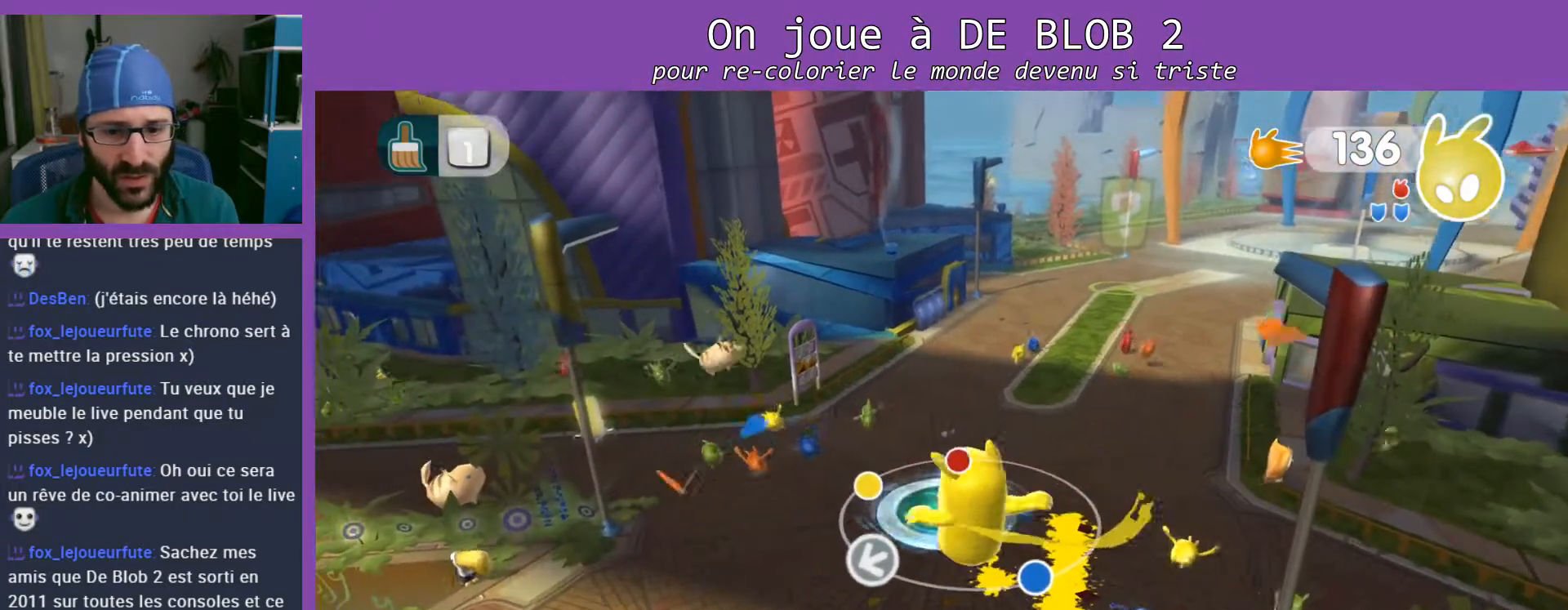
{"buttons": [], "left_stick": "center", "right_stick": "center", "events": []}
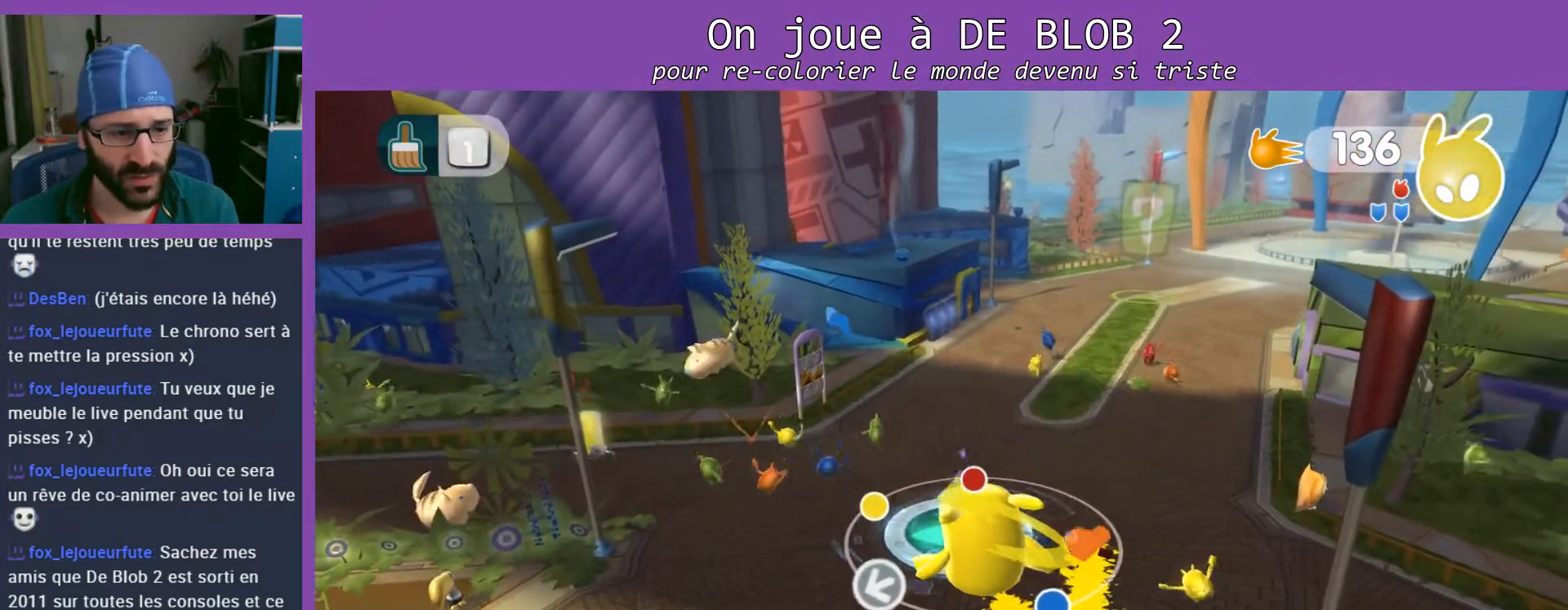
{"buttons": [], "left_stick": "up-right", "right_stick": "center", "events": [[67, "left_stick", "left"], [200, "left_stick", "center"], [400, "left_stick", "up-right"]]}
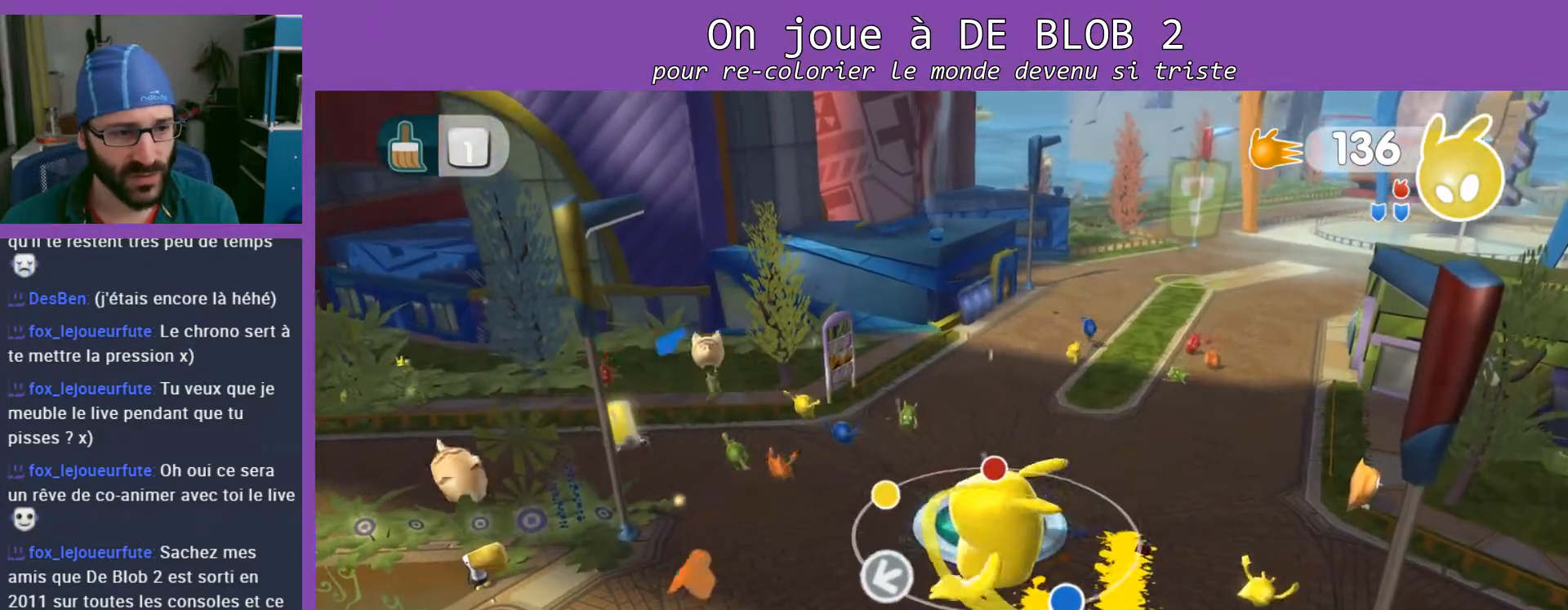
{"buttons": ["L2"], "left_stick": "center", "right_stick": "center", "events": [[100, "left_stick", "center"], [467, "L2", "down"]]}
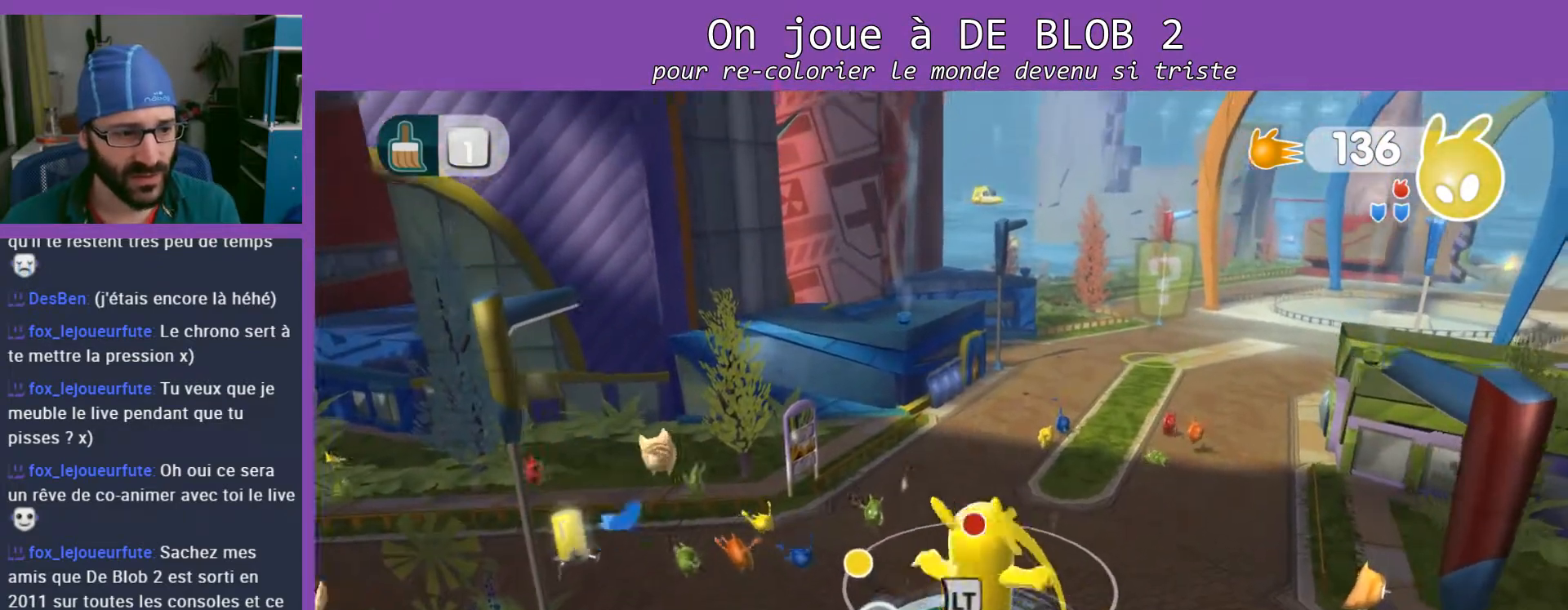
{"buttons": ["L2"], "left_stick": "center", "right_stick": "center", "events": [[67, "A", "down"], [133, "A", "up"]]}
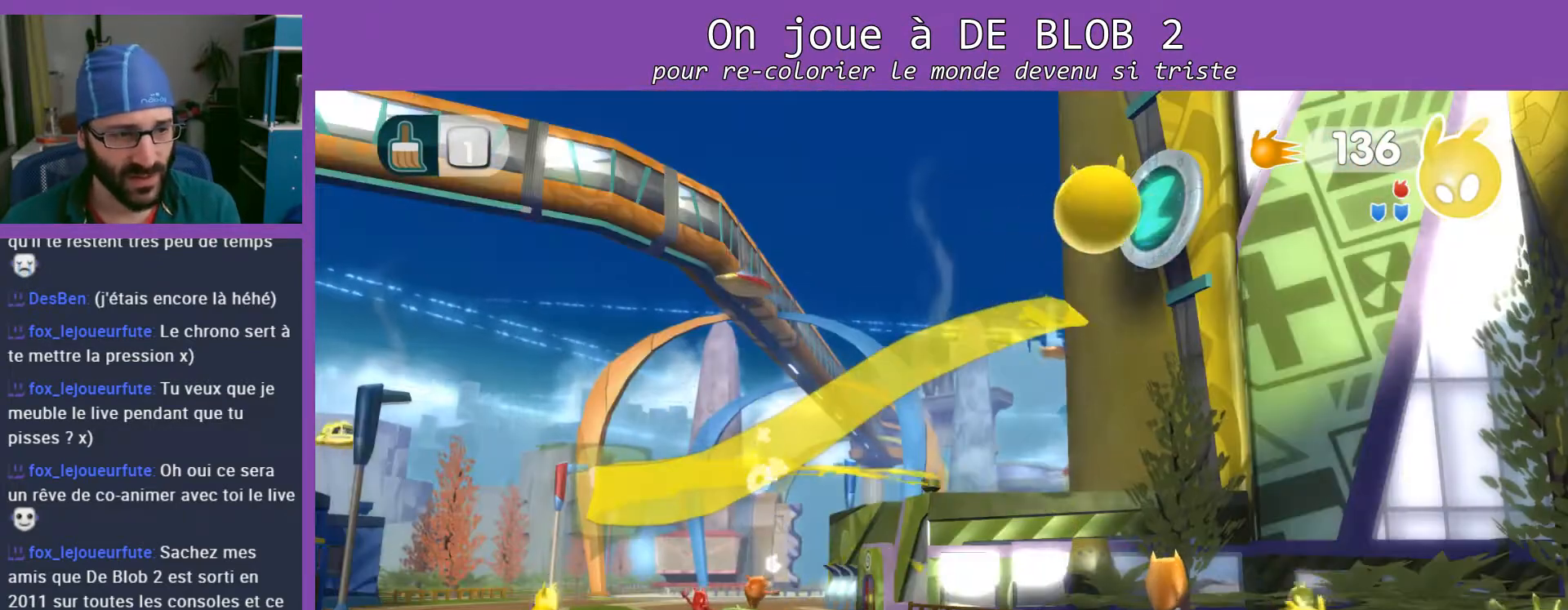
{"buttons": ["L2"], "left_stick": "center", "right_stick": "center", "events": [[367, "L2", "up"], [467, "L2", "down"]]}
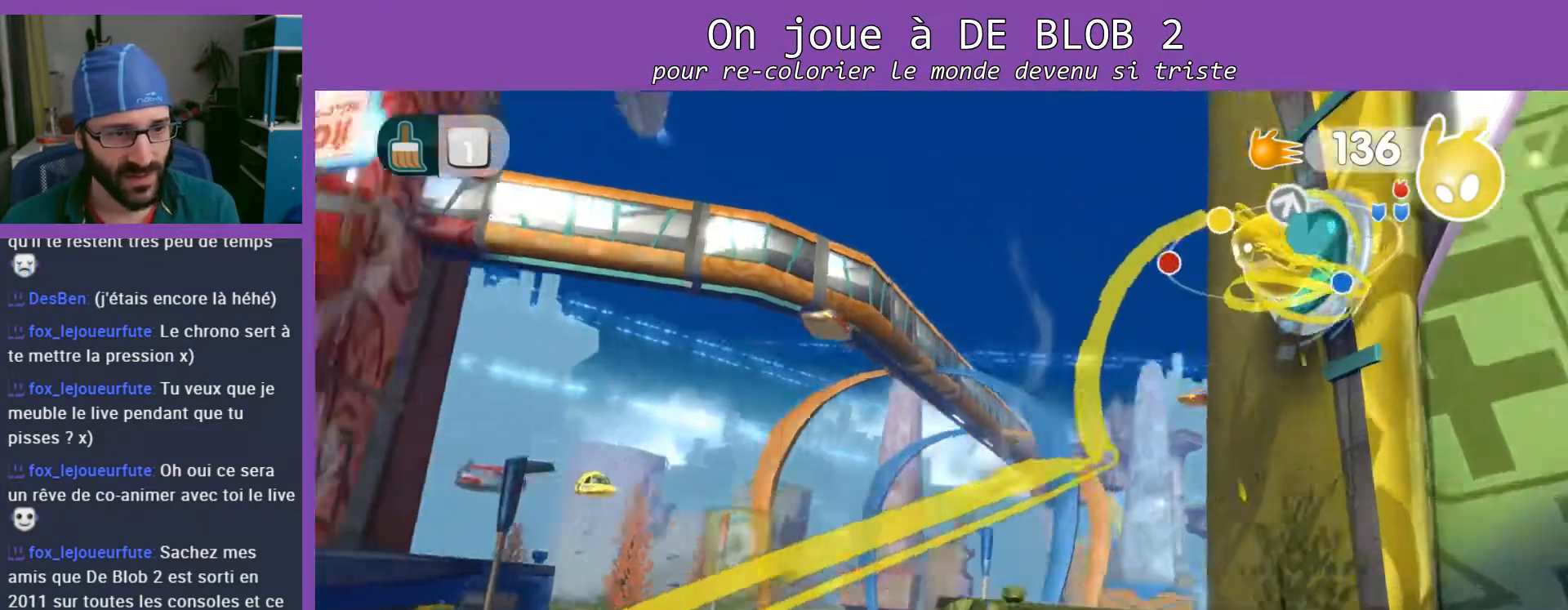
{"buttons": ["L2"], "left_stick": "center", "right_stick": "center", "events": [[33, "A", "down"], [133, "A", "up"]]}
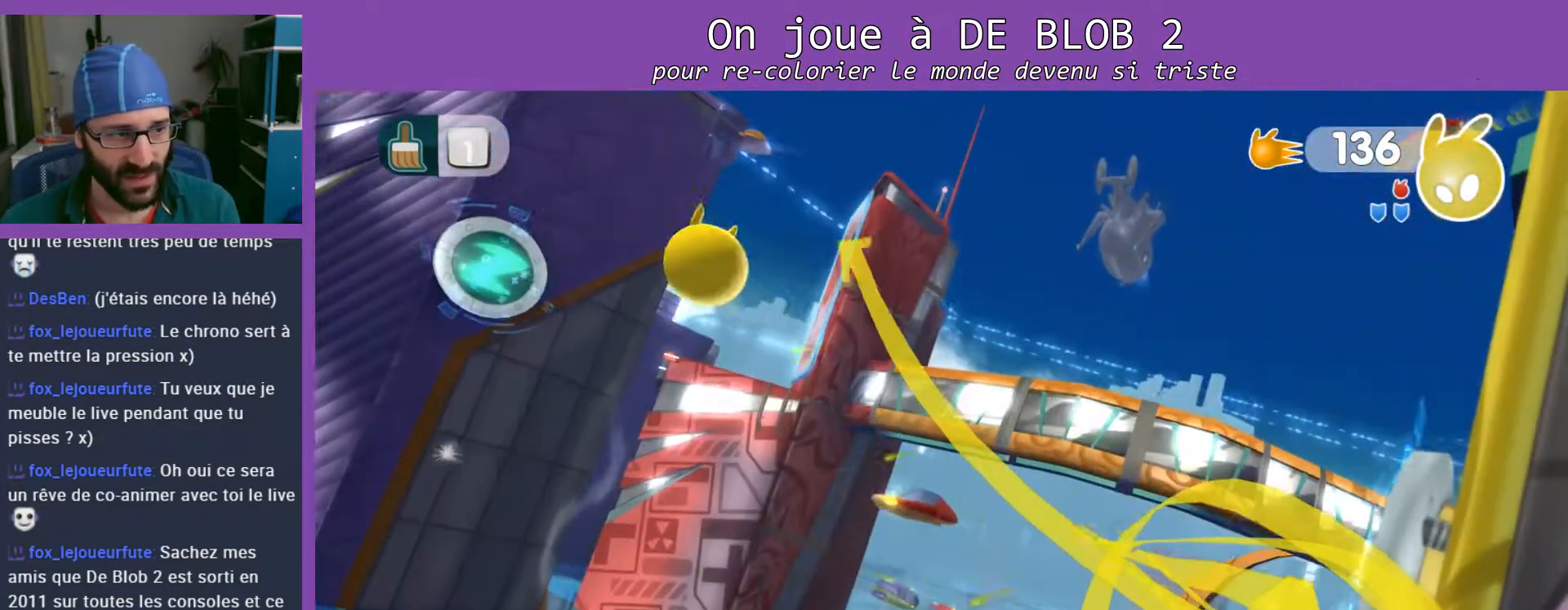
{"buttons": [], "left_stick": "center", "right_stick": "center", "events": [[433, "L2", "up"]]}
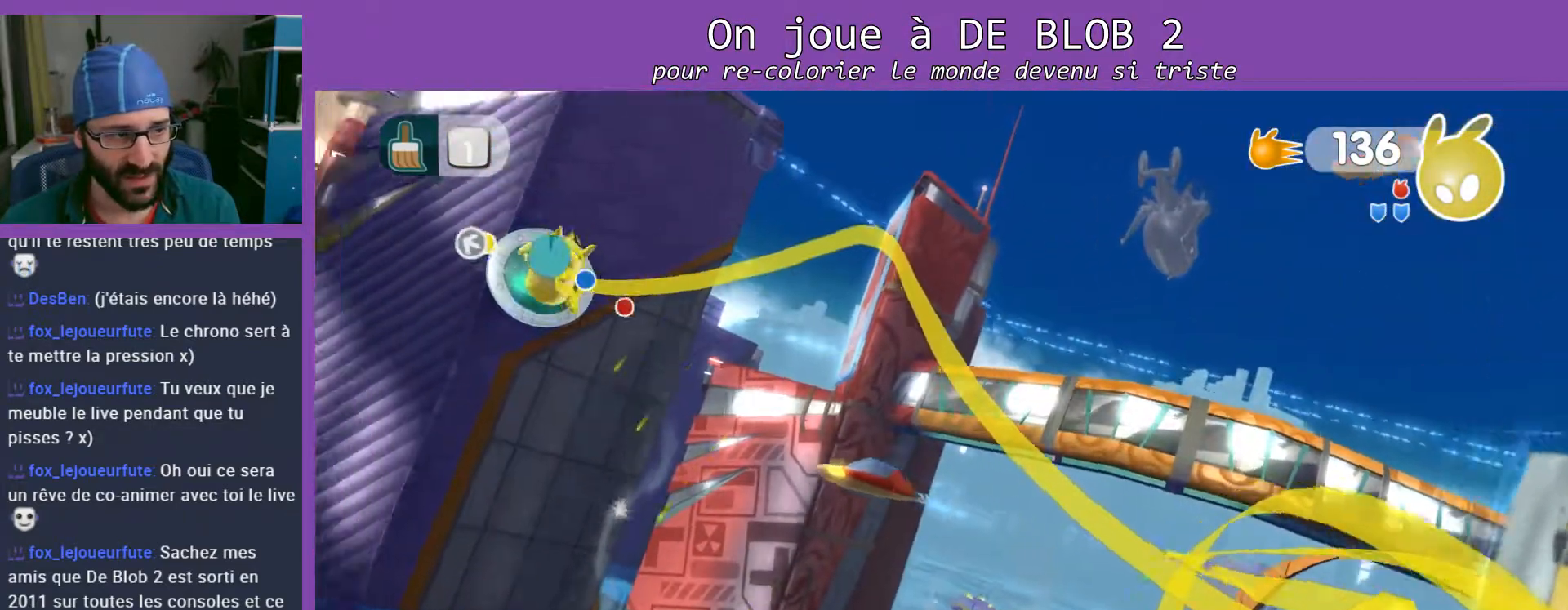
{"buttons": ["L2"], "left_stick": "center", "right_stick": "center", "events": [[67, "L2", "down"], [167, "A", "down"], [300, "A", "up"]]}
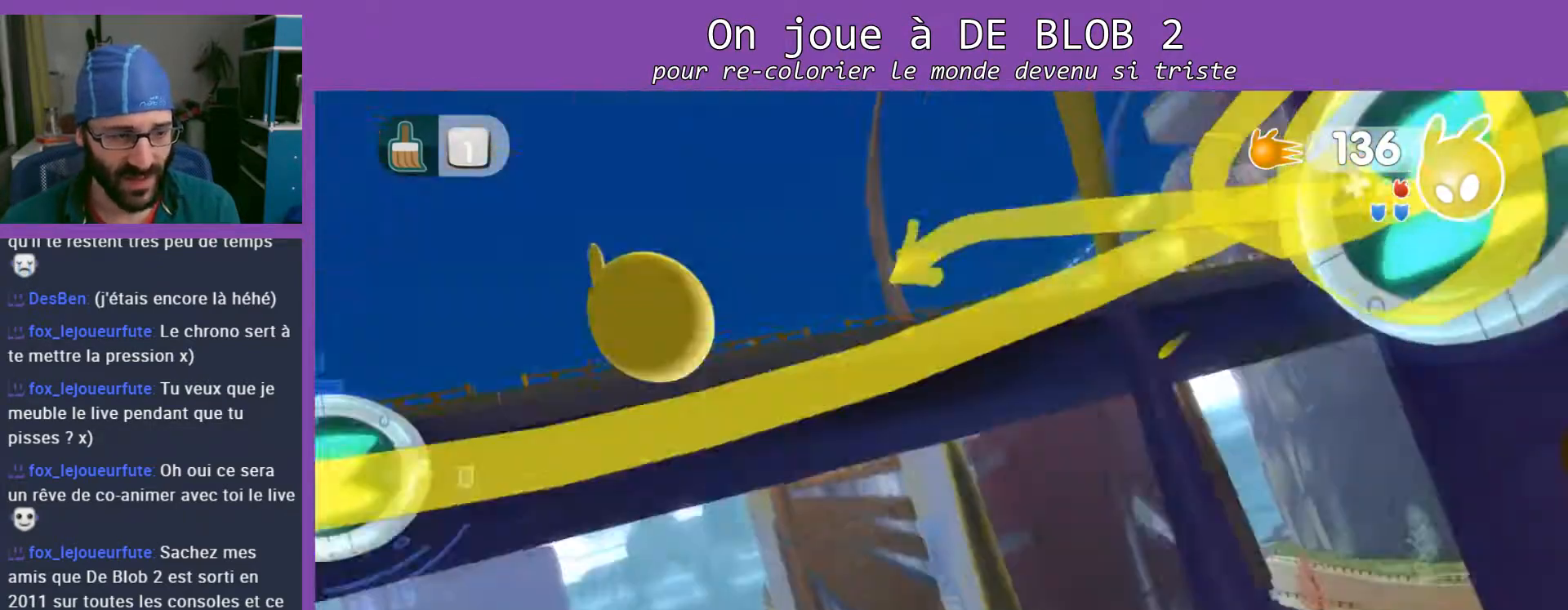
{"buttons": [], "left_stick": "center", "right_stick": "center", "events": [[367, "L2", "up"]]}
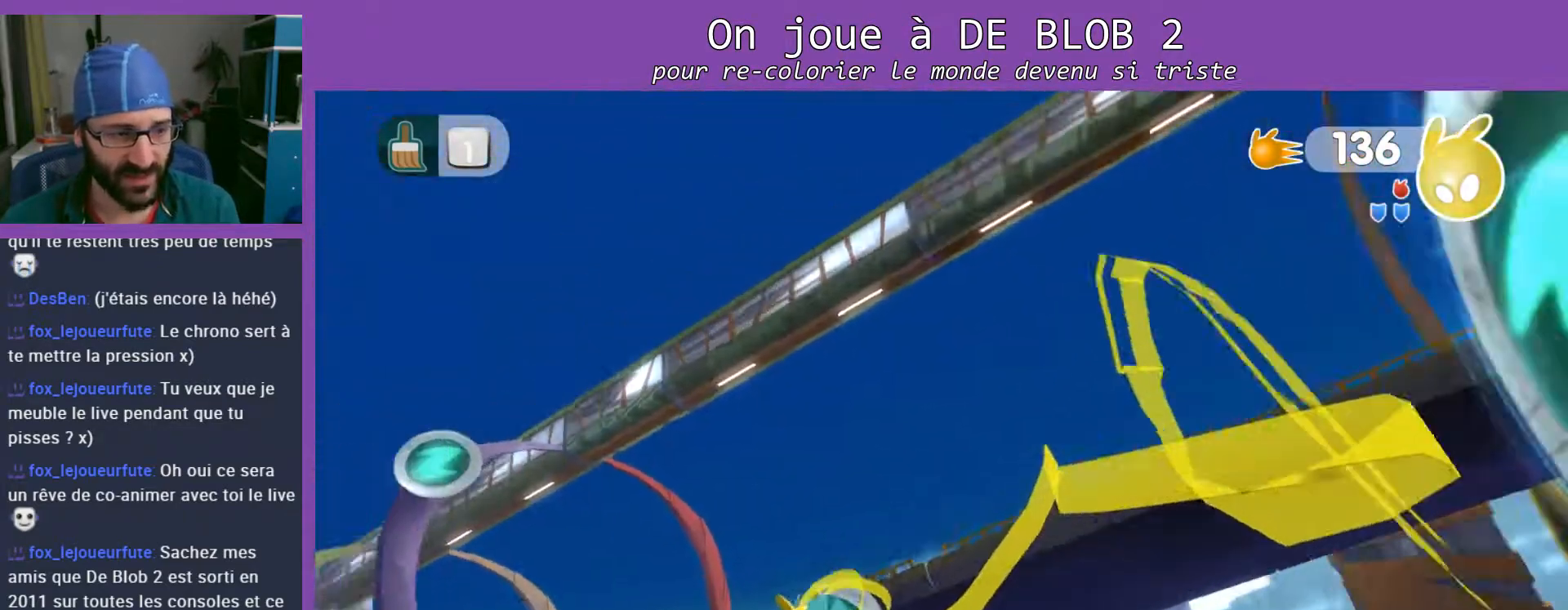
{"buttons": ["L2"], "left_stick": "center", "right_stick": "center", "events": [[33, "L2", "down"], [233, "A", "down"], [333, "A", "up"]]}
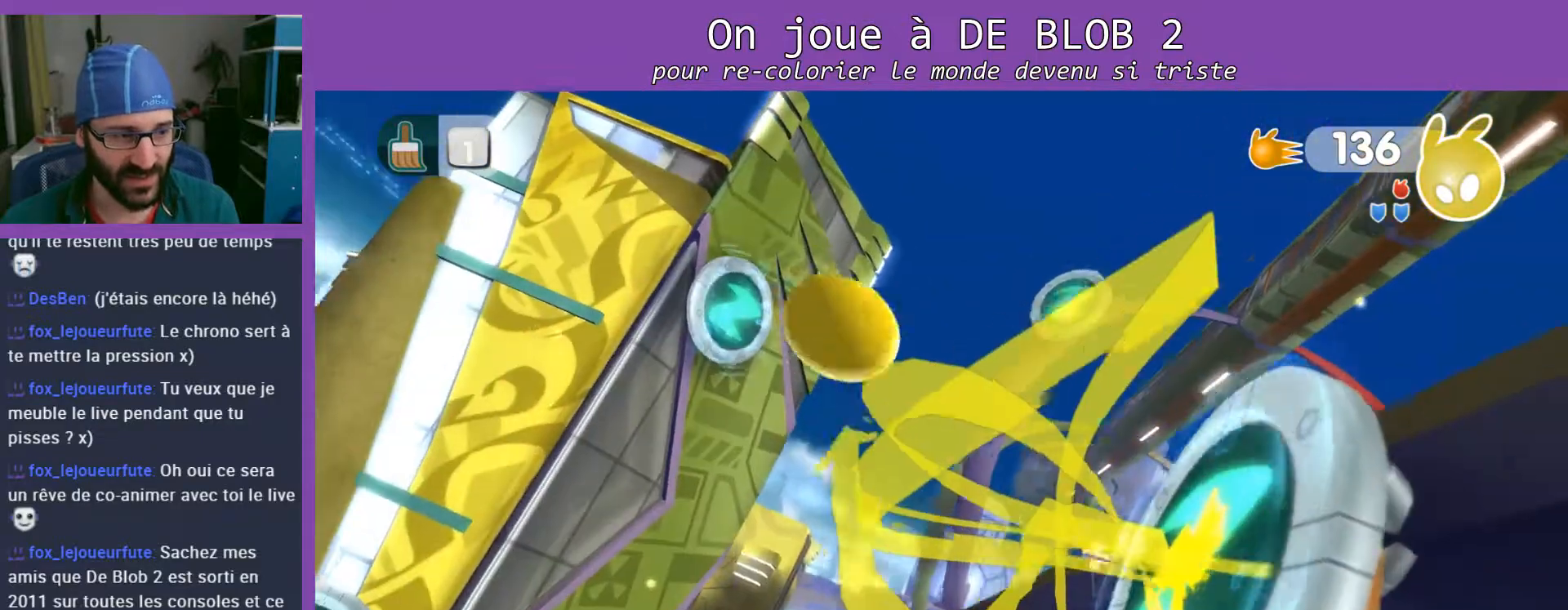
{"buttons": ["L2"], "left_stick": "center", "right_stick": "center", "events": [[267, "L2", "up"], [467, "L2", "down"]]}
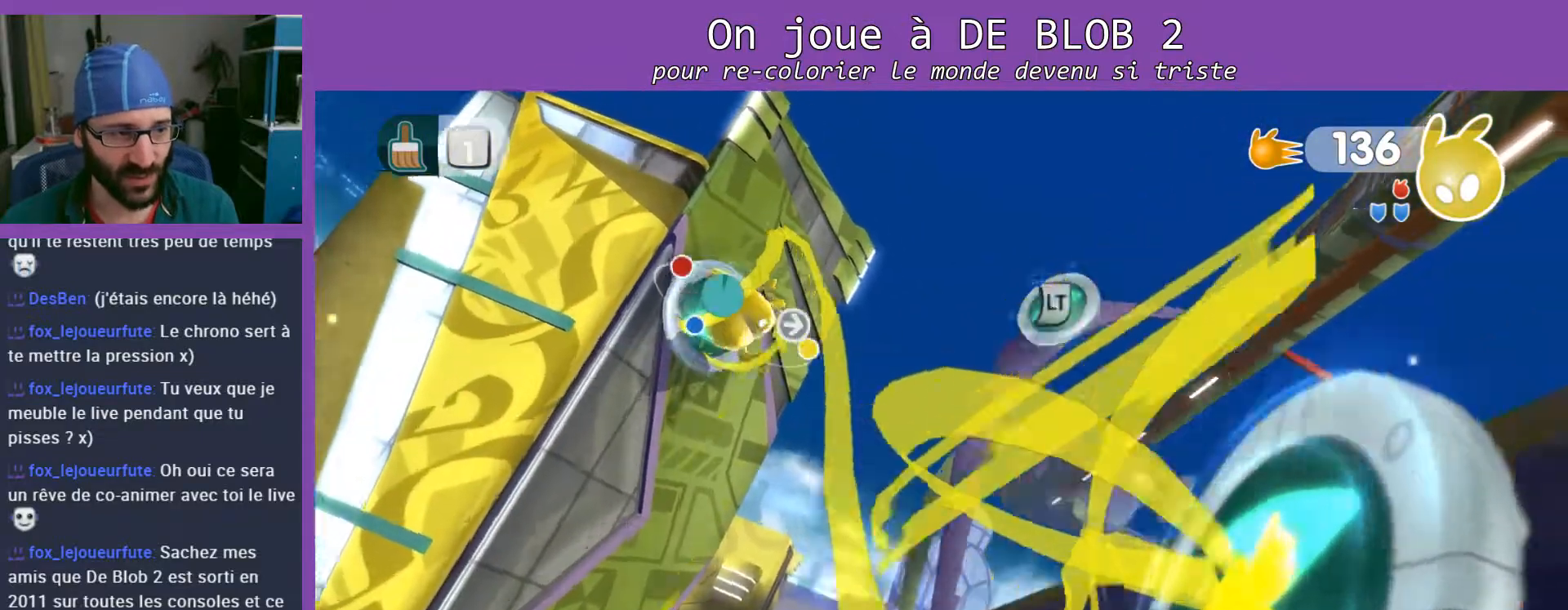
{"buttons": ["L2"], "left_stick": "center", "right_stick": "center", "events": [[100, "A", "down"], [200, "A", "up"]]}
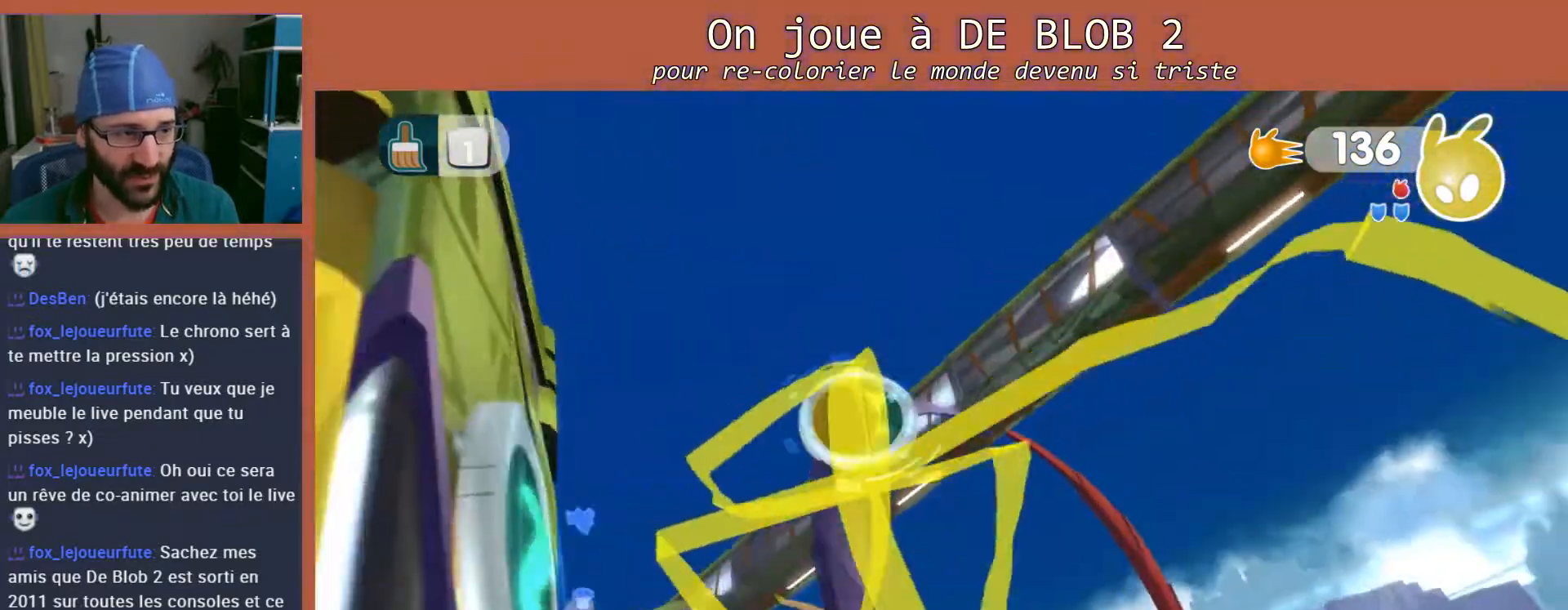
{"buttons": ["A", "L2"], "left_stick": "center", "right_stick": "center", "events": [[167, "L2", "up"], [333, "L2", "down"], [433, "A", "down"]]}